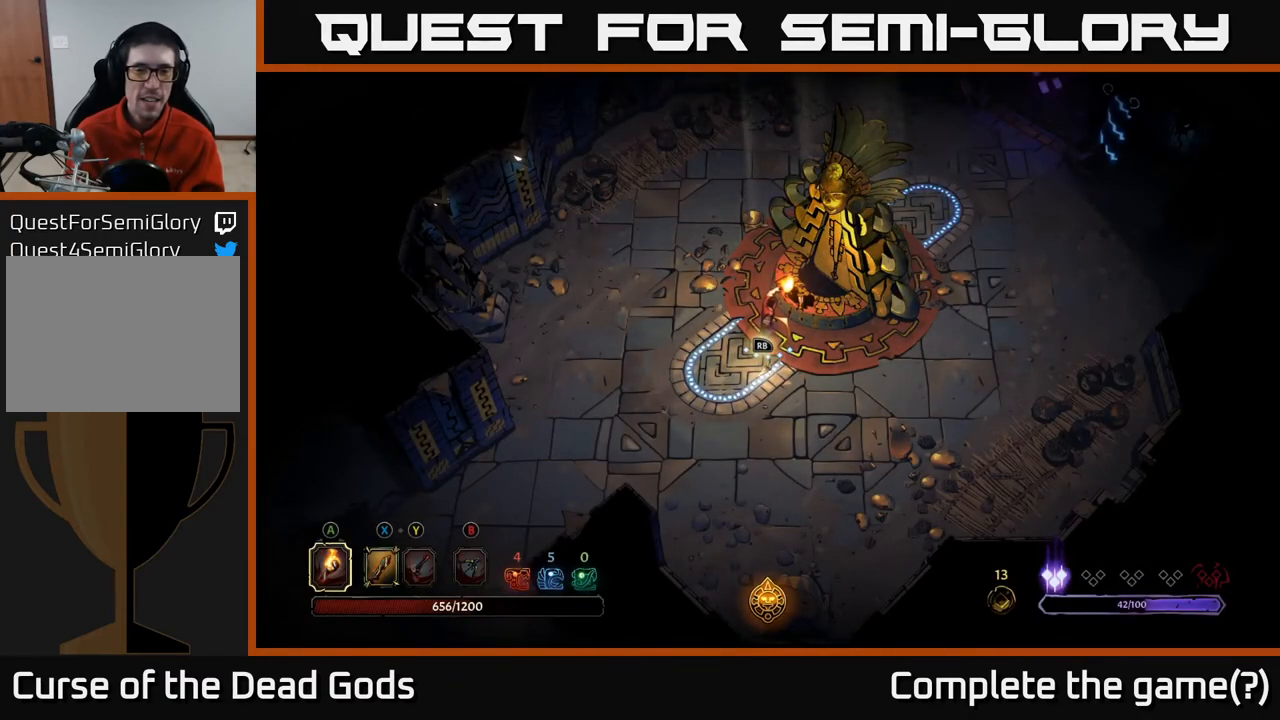
Gameplay with a controller (Xbox layout); each line is a JSON object with the inputs held at the frame after it. "events" lists button and stick changes between this image and that frame as [ms after this image, input, new state], when the widget could be followed in between.
{"buttons": [], "left_stick": "center", "right_stick": "center", "events": [[83, "START", "down"], [233, "START", "up"]]}
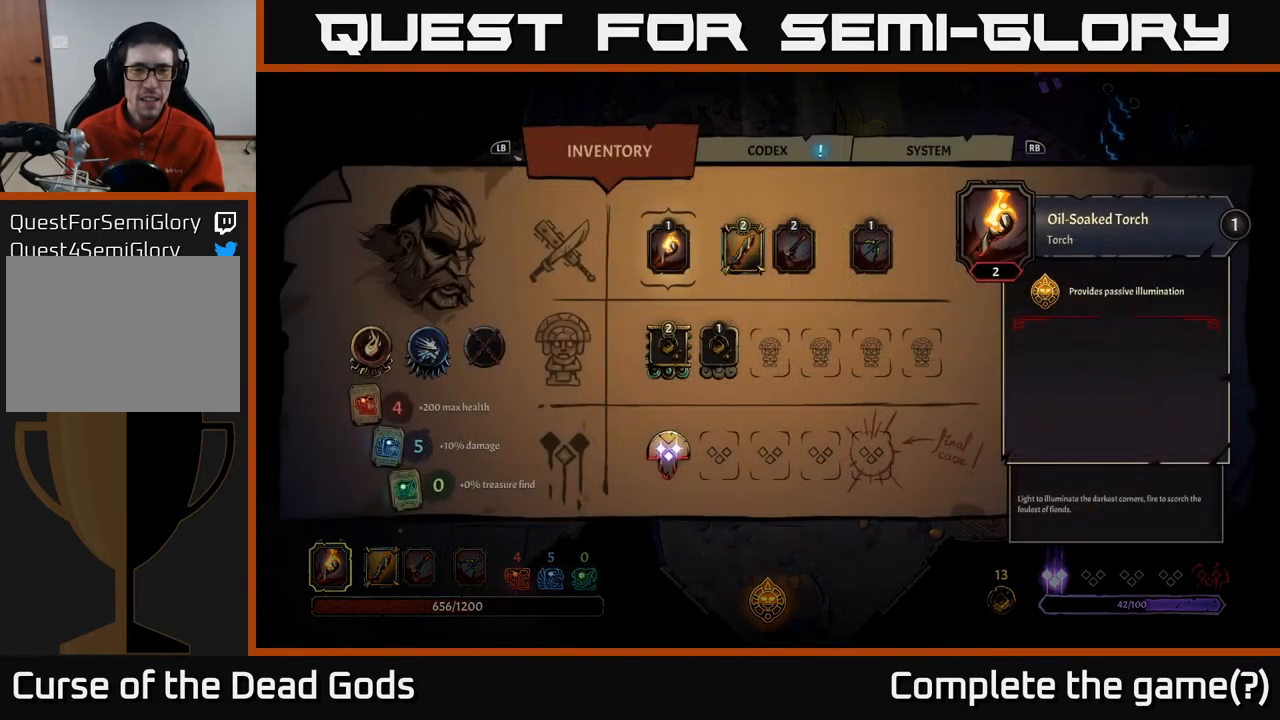
{"buttons": [], "left_stick": "center", "right_stick": "center", "events": [[250, "DPAD_DOWN", "down"], [383, "DPAD_DOWN", "up"]]}
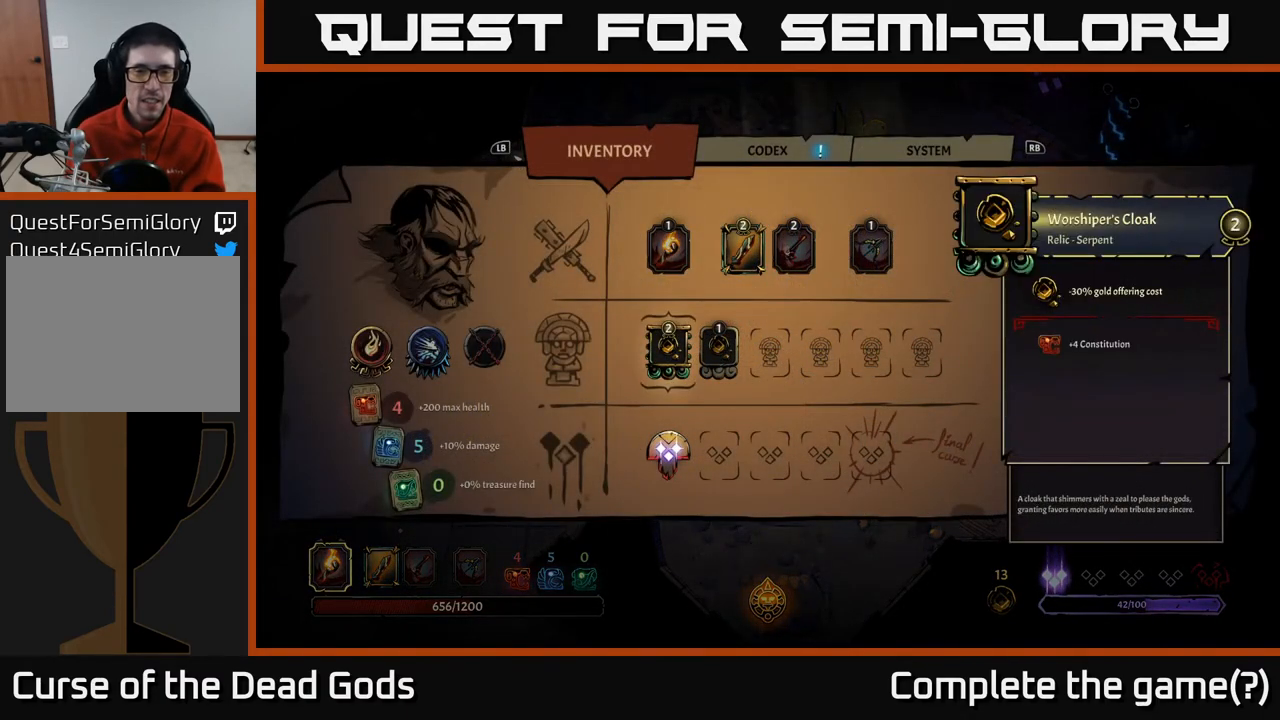
{"buttons": ["DPAD_LEFT"], "left_stick": "center", "right_stick": "center", "events": [[83, "DPAD_RIGHT", "down"], [217, "DPAD_RIGHT", "up"], [450, "DPAD_LEFT", "down"]]}
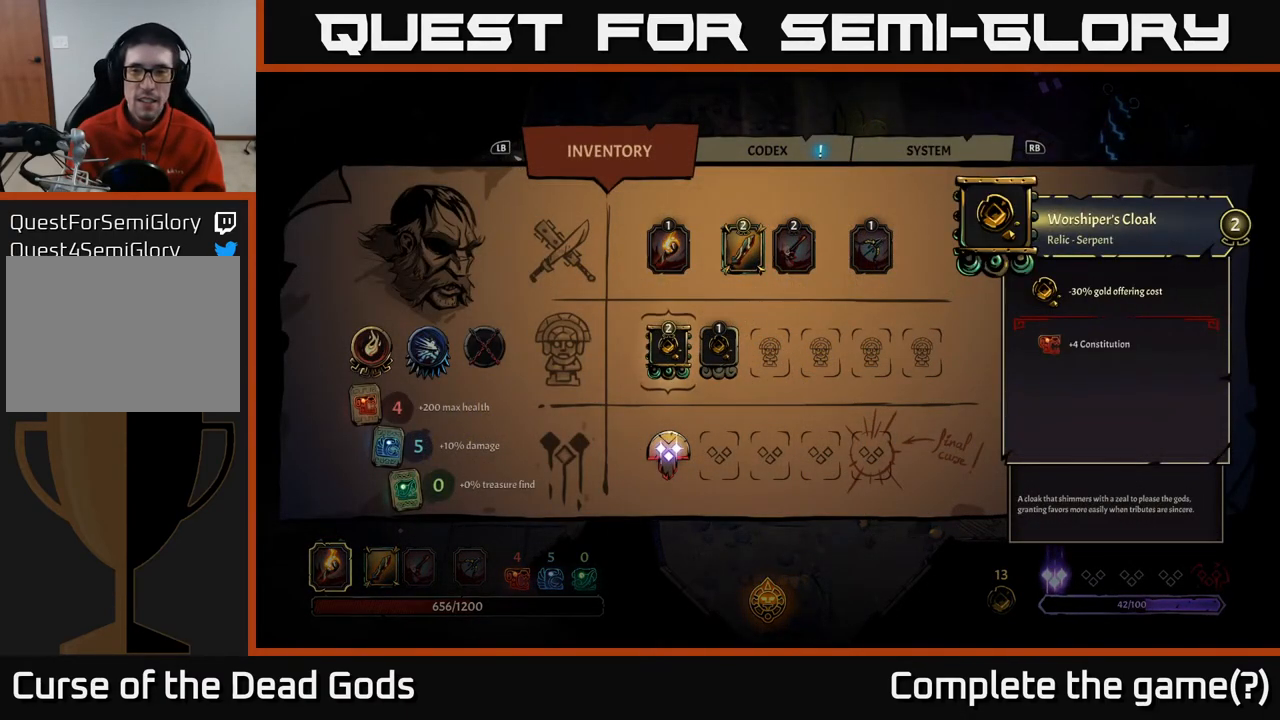
{"buttons": ["DPAD_RIGHT"], "left_stick": "center", "right_stick": "center", "events": [[100, "DPAD_LEFT", "up"], [367, "DPAD_RIGHT", "down"]]}
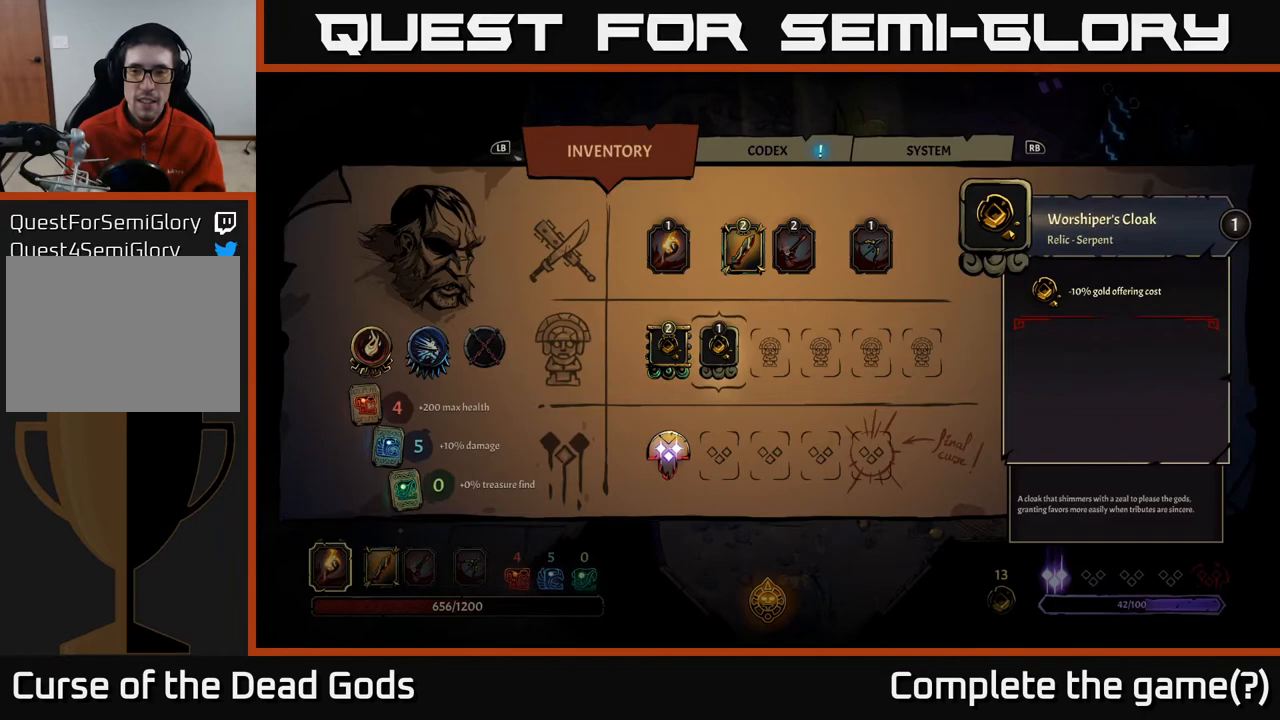
{"buttons": [], "left_stick": "center", "right_stick": "center", "events": [[67, "DPAD_RIGHT", "up"]]}
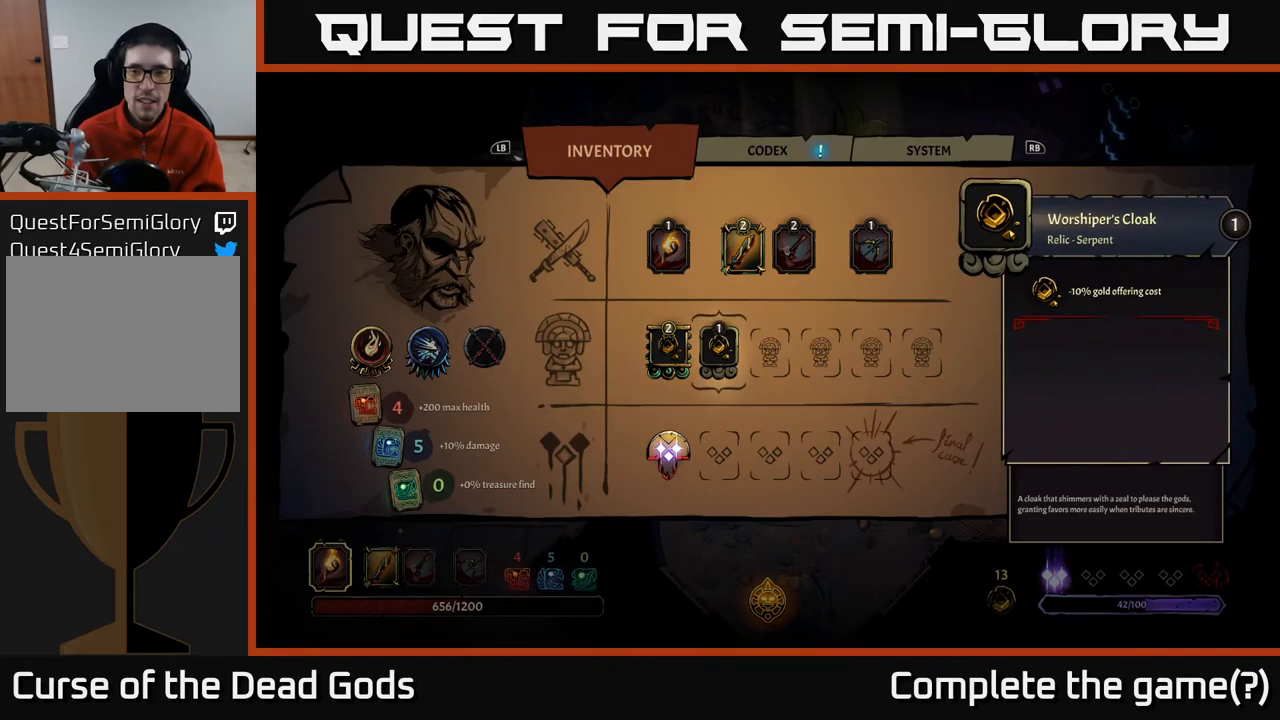
{"buttons": ["DPAD_RIGHT"], "left_stick": "center", "right_stick": "center", "events": [[67, "DPAD_LEFT", "down"], [183, "DPAD_LEFT", "up"], [500, "DPAD_RIGHT", "down"]]}
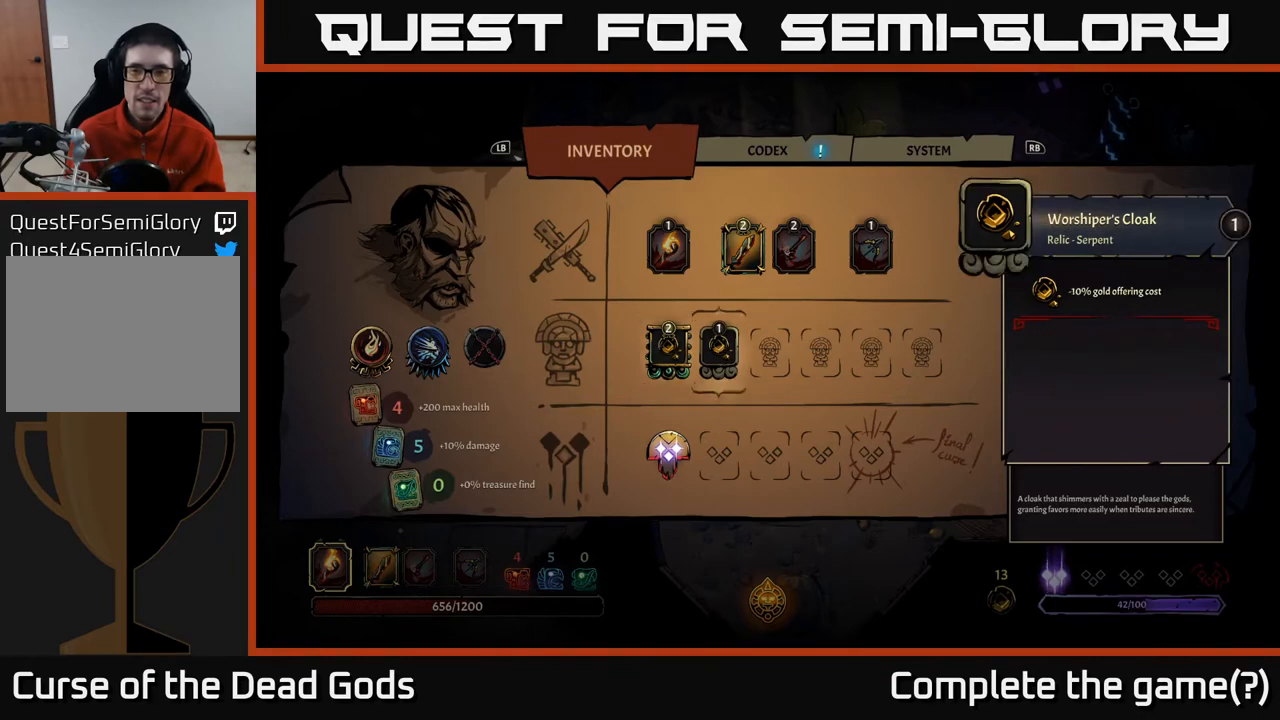
{"buttons": [], "left_stick": "center", "right_stick": "center", "events": [[183, "DPAD_RIGHT", "up"]]}
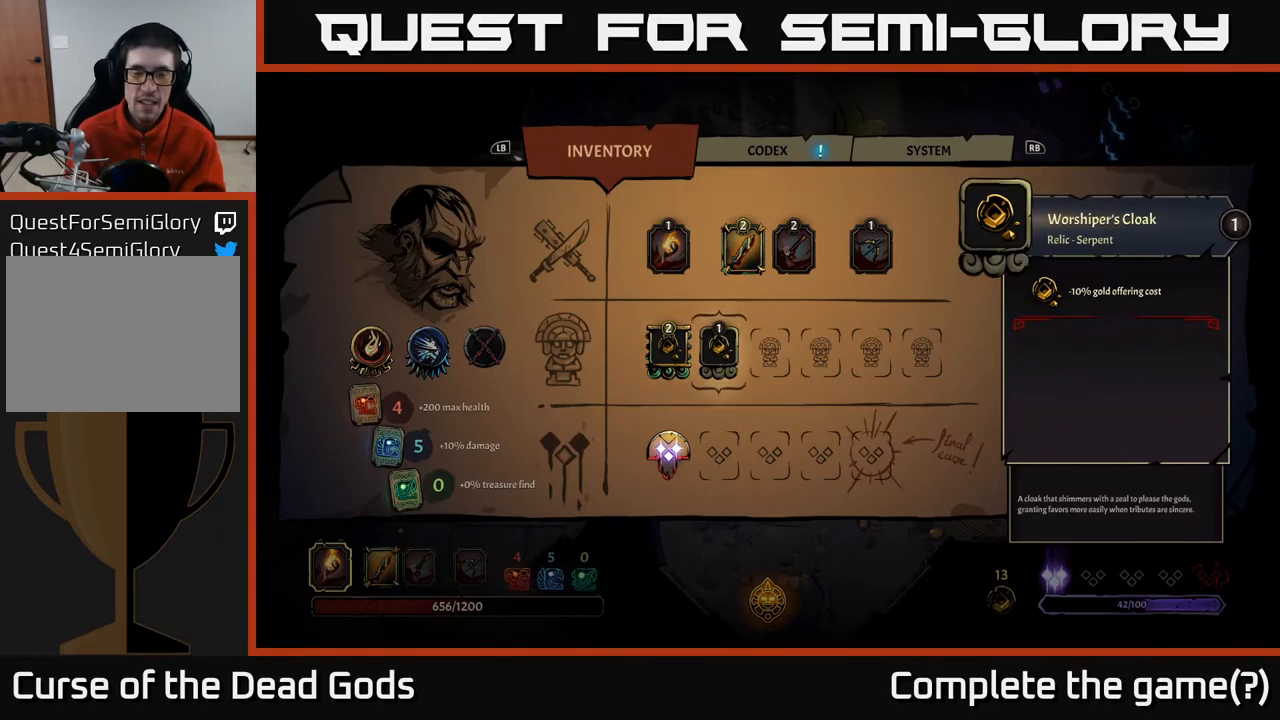
{"buttons": [], "left_stick": "center", "right_stick": "center", "events": [[317, "DPAD_LEFT", "down"], [483, "DPAD_LEFT", "up"]]}
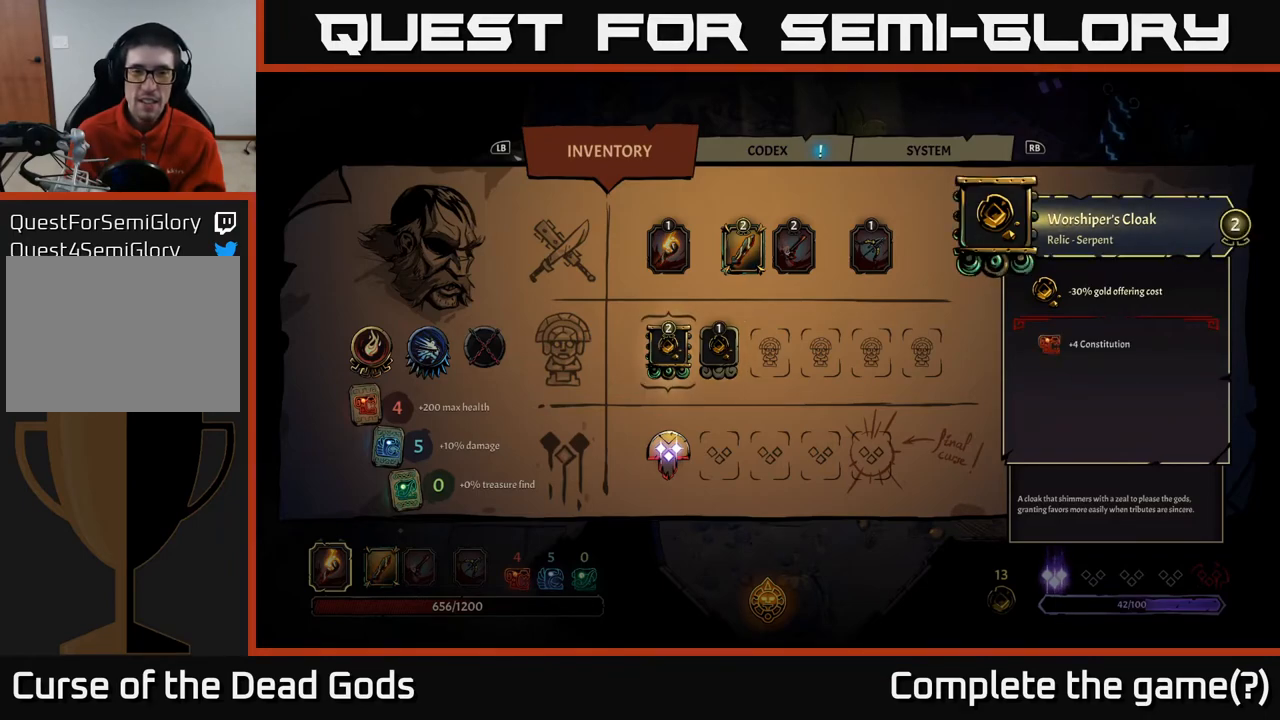
{"buttons": [], "left_stick": "center", "right_stick": "center", "events": [[133, "DPAD_UP", "down"], [267, "DPAD_UP", "up"], [350, "DPAD_RIGHT", "down"], [467, "DPAD_RIGHT", "up"]]}
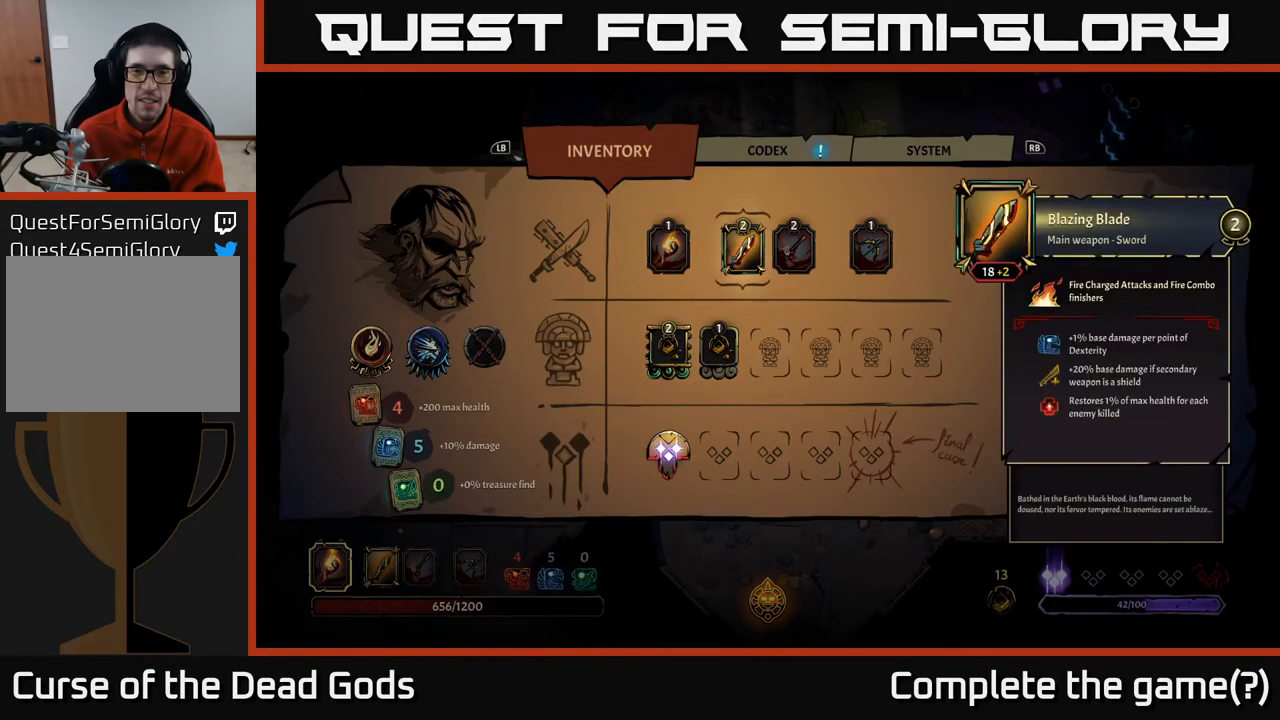
{"buttons": [], "left_stick": "center", "right_stick": "center", "events": [[83, "DPAD_RIGHT", "down"], [267, "DPAD_RIGHT", "up"]]}
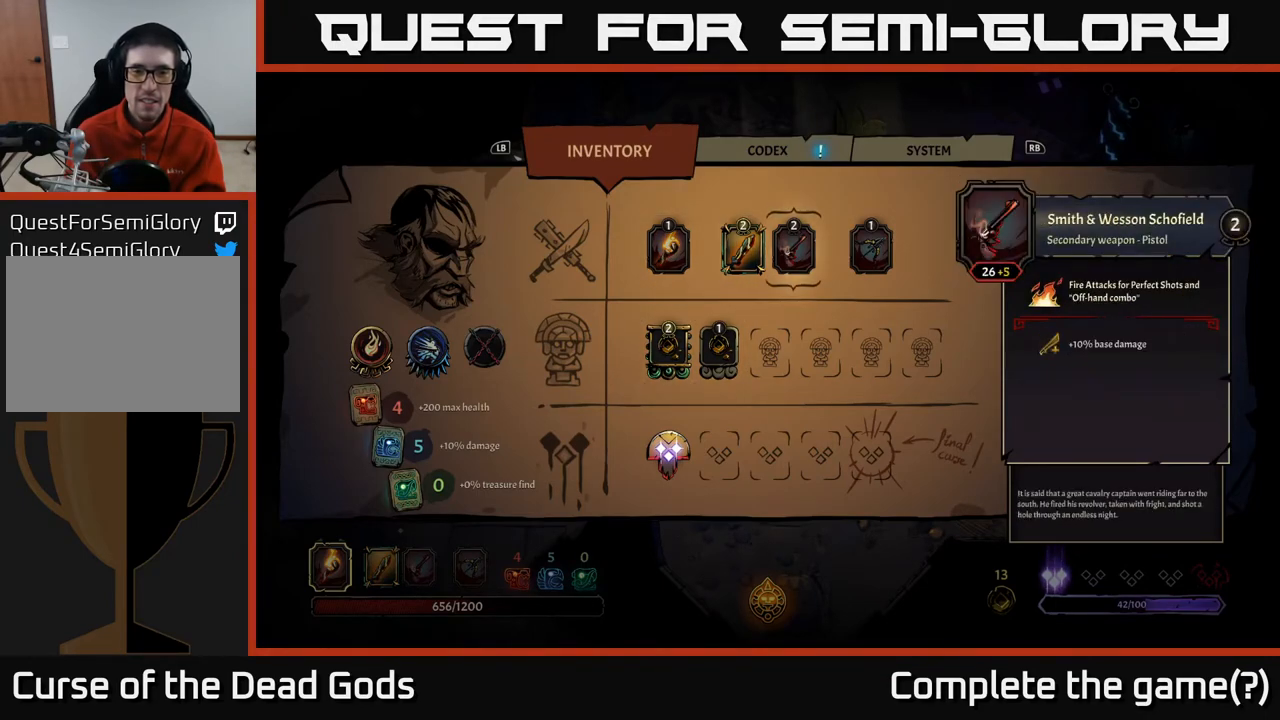
{"buttons": ["DPAD_LEFT"], "left_stick": "center", "right_stick": "center", "events": [[383, "DPAD_LEFT", "down"]]}
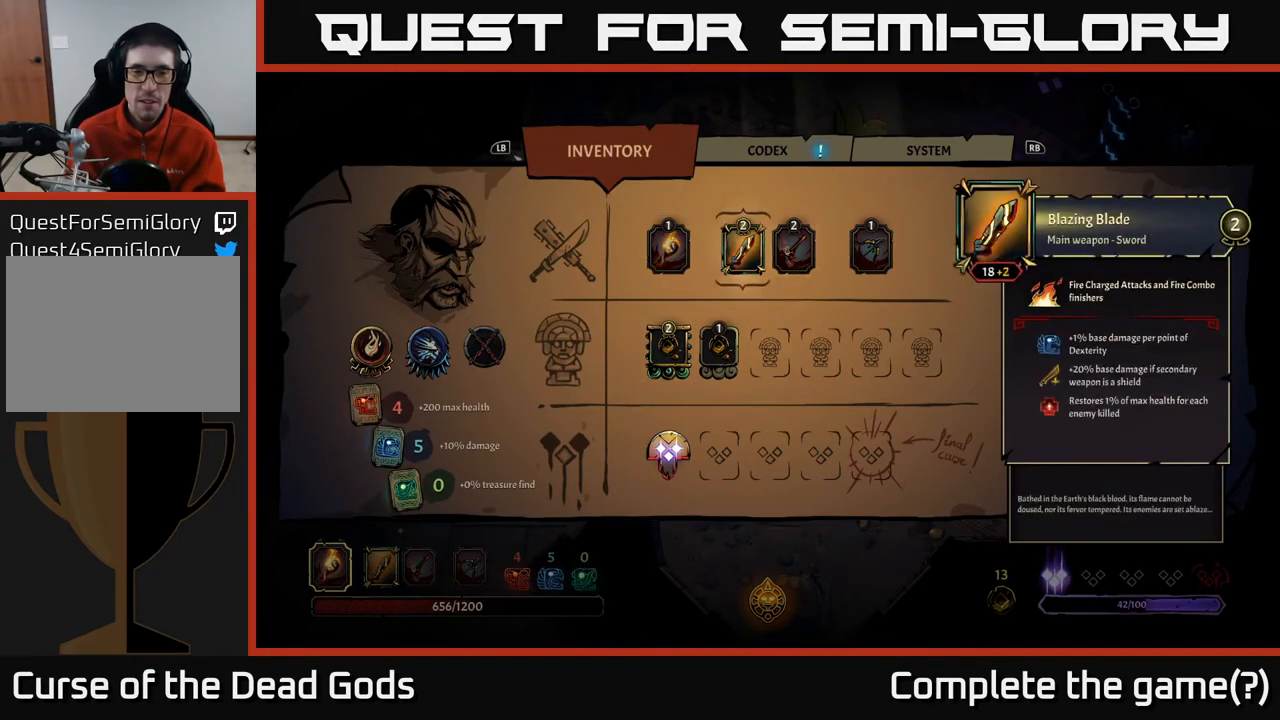
{"buttons": [], "left_stick": "center", "right_stick": "center", "events": [[17, "DPAD_LEFT", "up"], [167, "DPAD_DOWN", "down"], [333, "DPAD_DOWN", "up"]]}
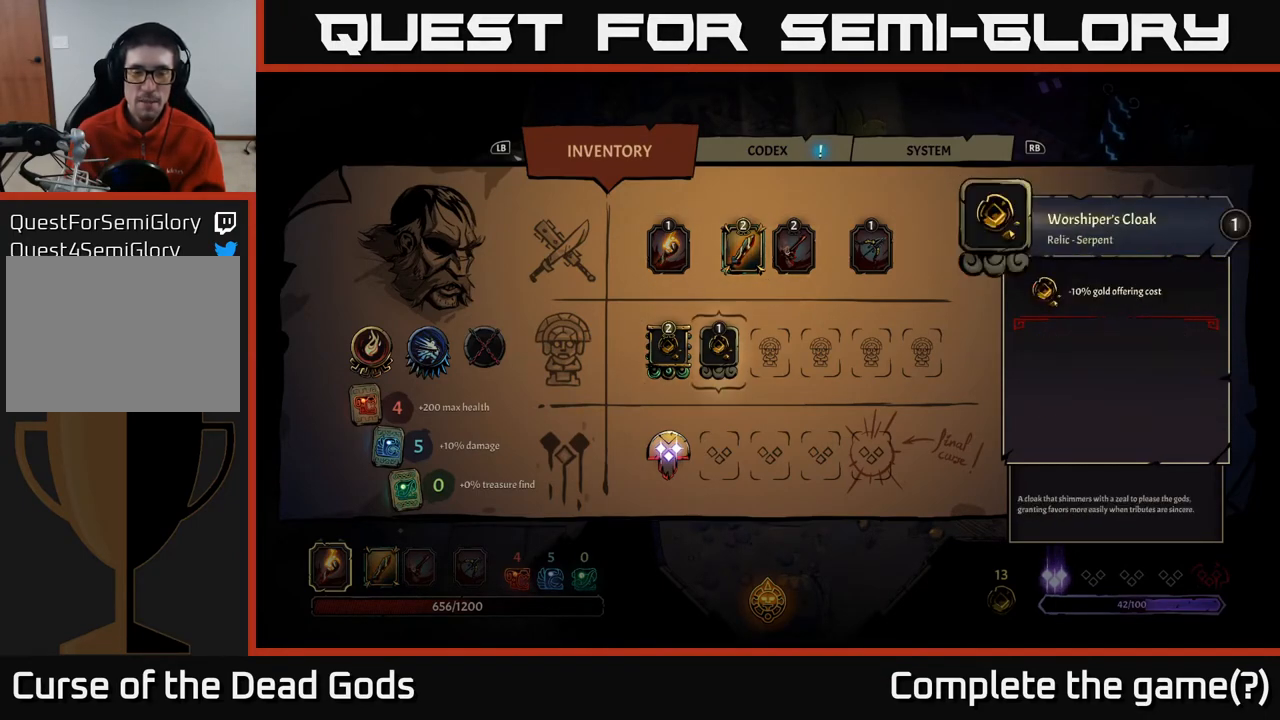
{"buttons": [], "left_stick": "center", "right_stick": "center", "events": []}
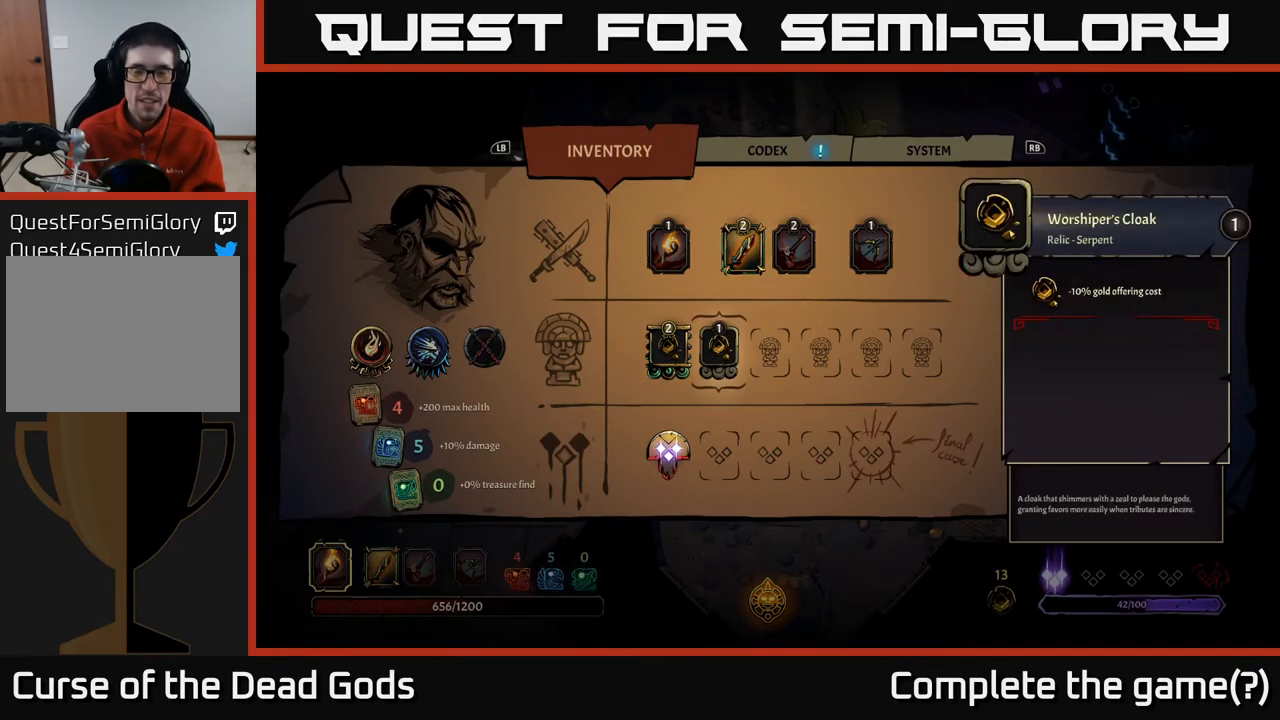
{"buttons": [], "left_stick": "center", "right_stick": "center", "events": []}
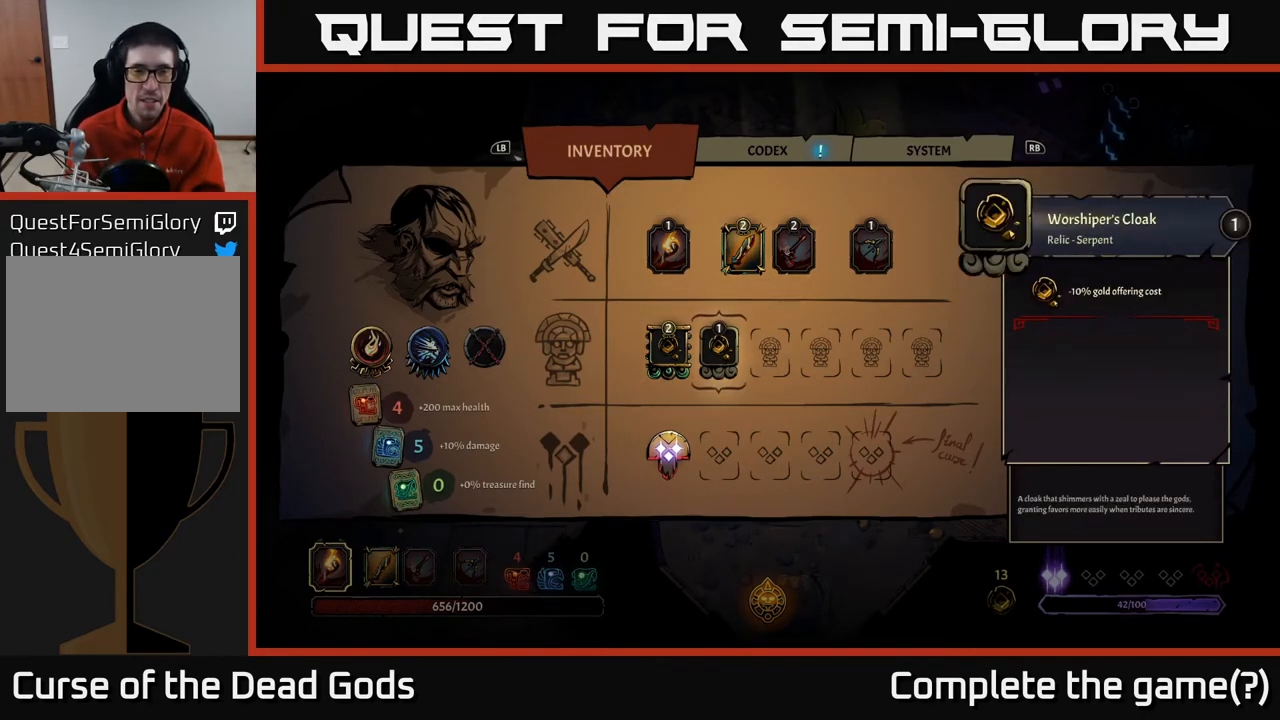
{"buttons": ["DPAD_LEFT"], "left_stick": "center", "right_stick": "center", "events": [[383, "DPAD_LEFT", "down"]]}
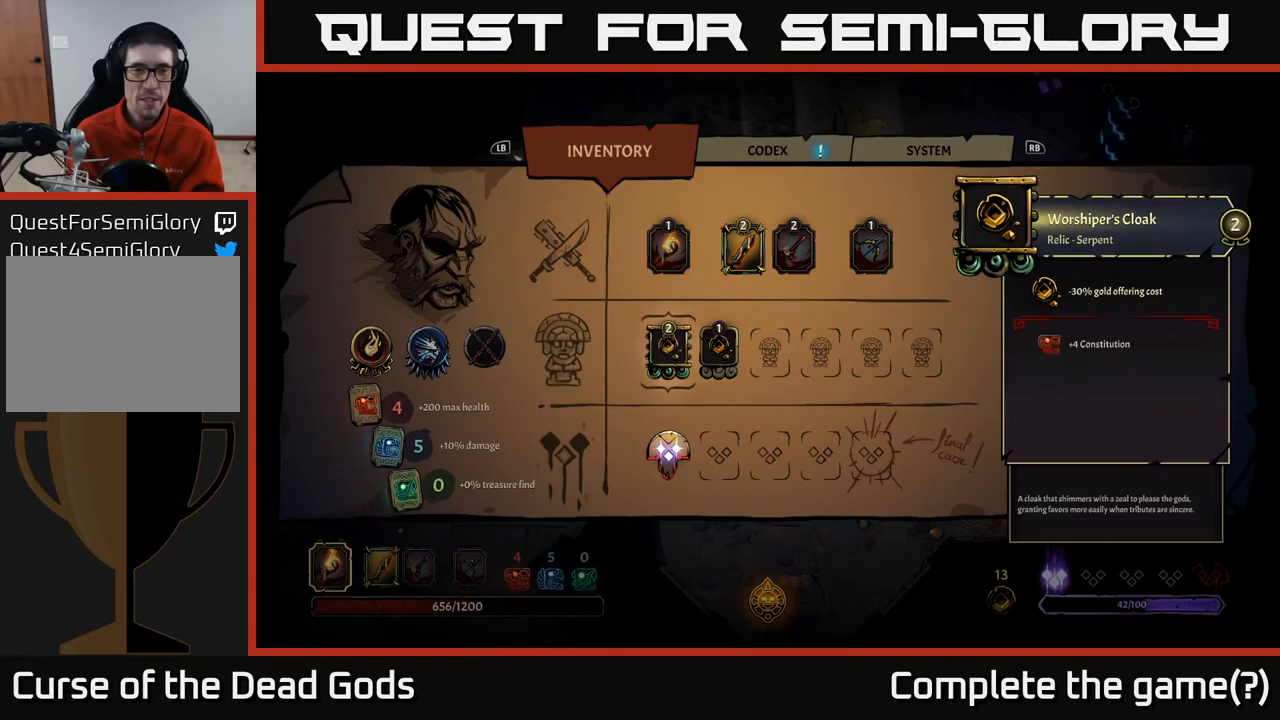
{"buttons": ["DPAD_RIGHT"], "left_stick": "center", "right_stick": "center", "events": [[17, "DPAD_LEFT", "up"], [183, "DPAD_UP", "down"], [283, "DPAD_UP", "up"], [433, "DPAD_RIGHT", "down"]]}
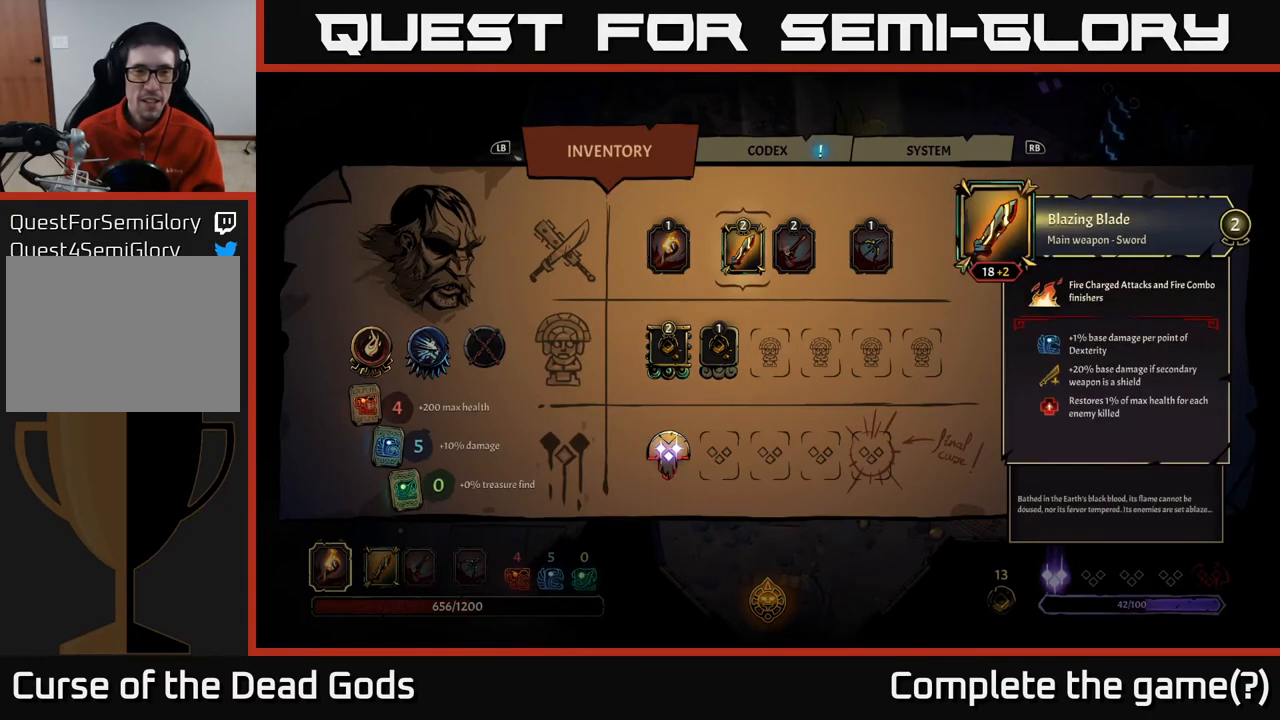
{"buttons": ["DPAD_RIGHT"], "left_stick": "center", "right_stick": "center", "events": [[17, "DPAD_RIGHT", "up"], [133, "DPAD_RIGHT", "down"], [217, "DPAD_RIGHT", "up"], [433, "DPAD_RIGHT", "down"]]}
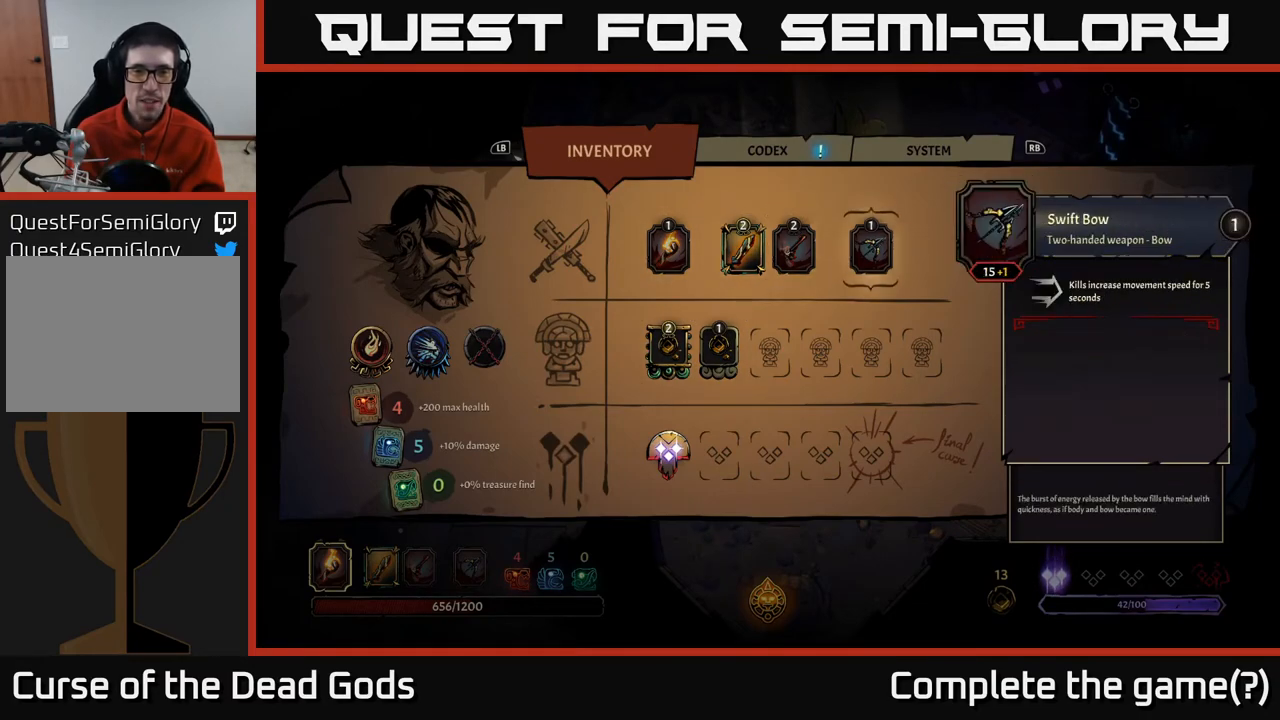
{"buttons": ["DPAD_LEFT"], "left_stick": "center", "right_stick": "center", "events": [[67, "DPAD_RIGHT", "up"], [417, "DPAD_LEFT", "down"]]}
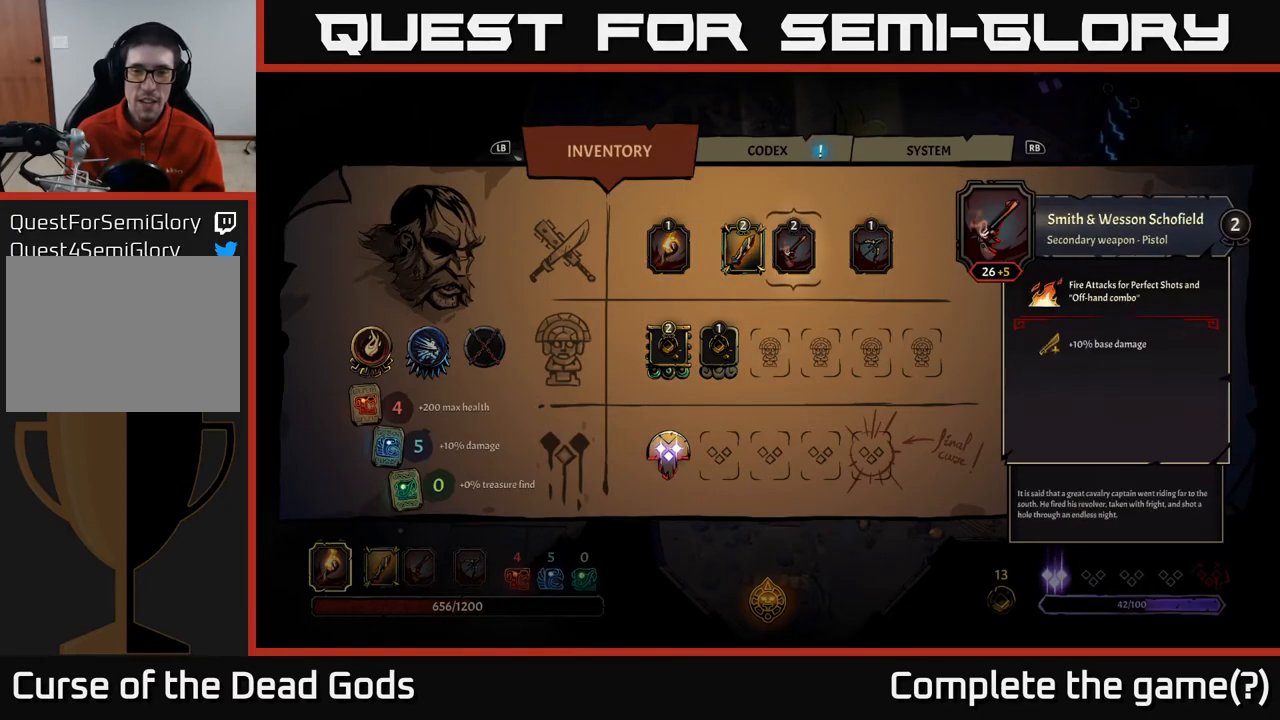
{"buttons": [], "left_stick": "center", "right_stick": "center", "events": [[50, "DPAD_LEFT", "up"], [233, "DPAD_RIGHT", "down"], [367, "DPAD_RIGHT", "up"]]}
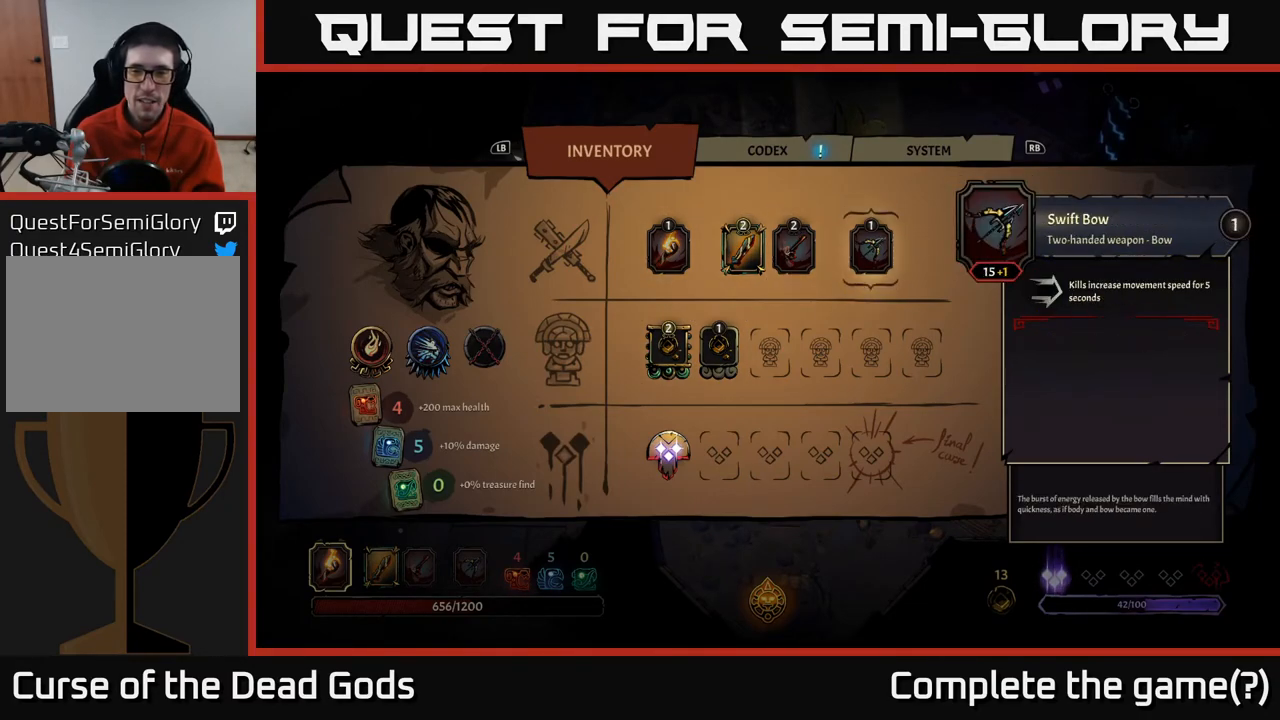
{"buttons": [], "left_stick": "center", "right_stick": "center", "events": [[117, "DPAD_LEFT", "down"], [283, "DPAD_LEFT", "up"]]}
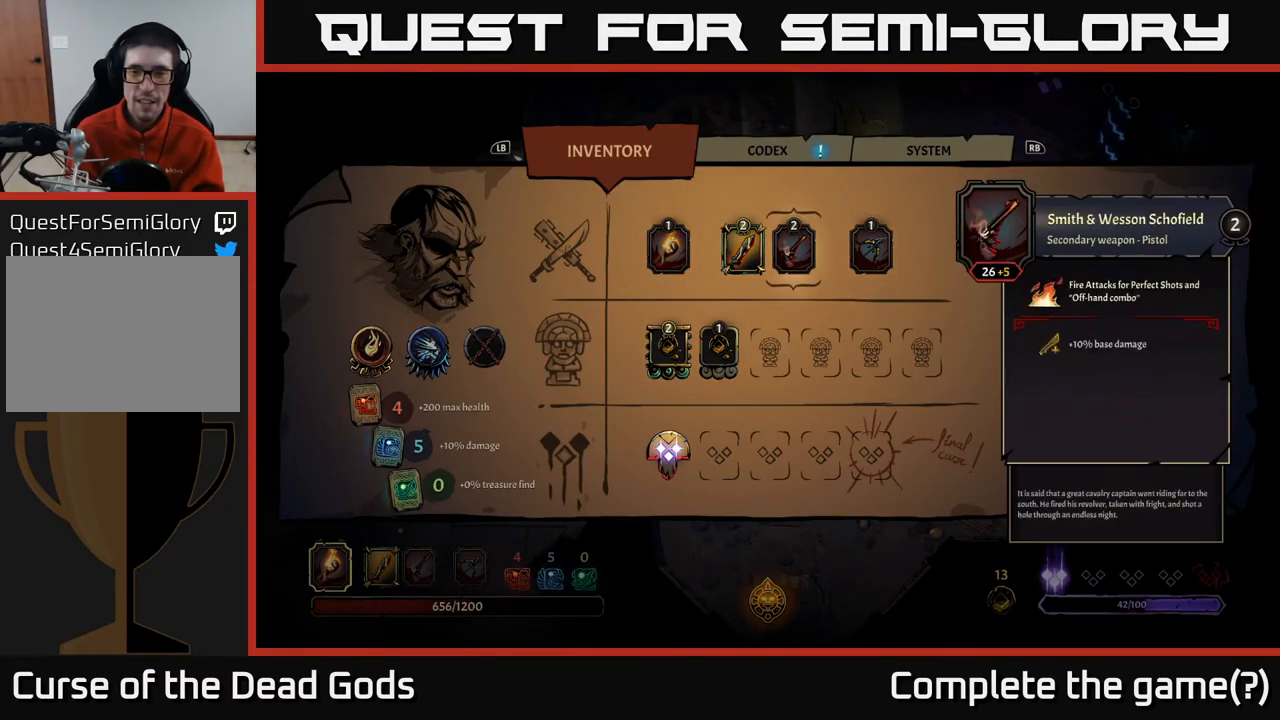
{"buttons": [], "left_stick": "center", "right_stick": "center", "events": [[100, "DPAD_LEFT", "down"], [250, "DPAD_LEFT", "up"], [350, "DPAD_DOWN", "down"], [500, "DPAD_DOWN", "up"]]}
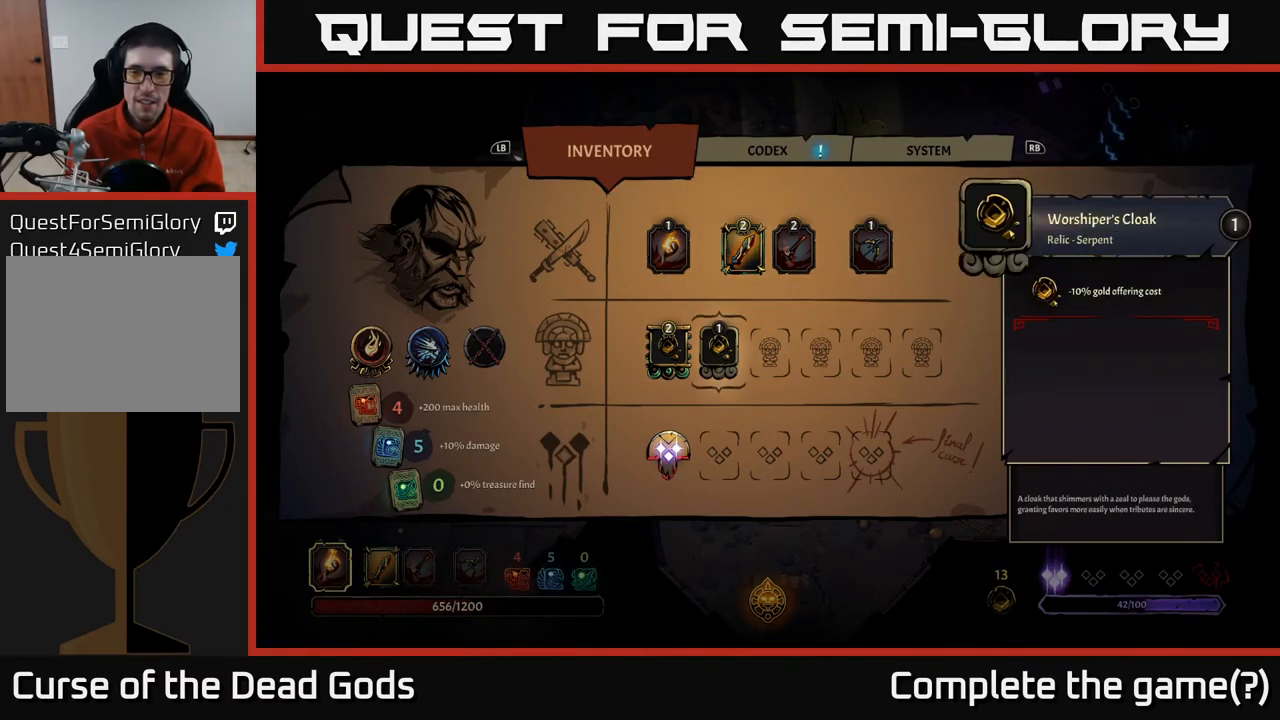
{"buttons": [], "left_stick": "center", "right_stick": "center", "events": [[217, "B", "down"], [333, "B", "up"]]}
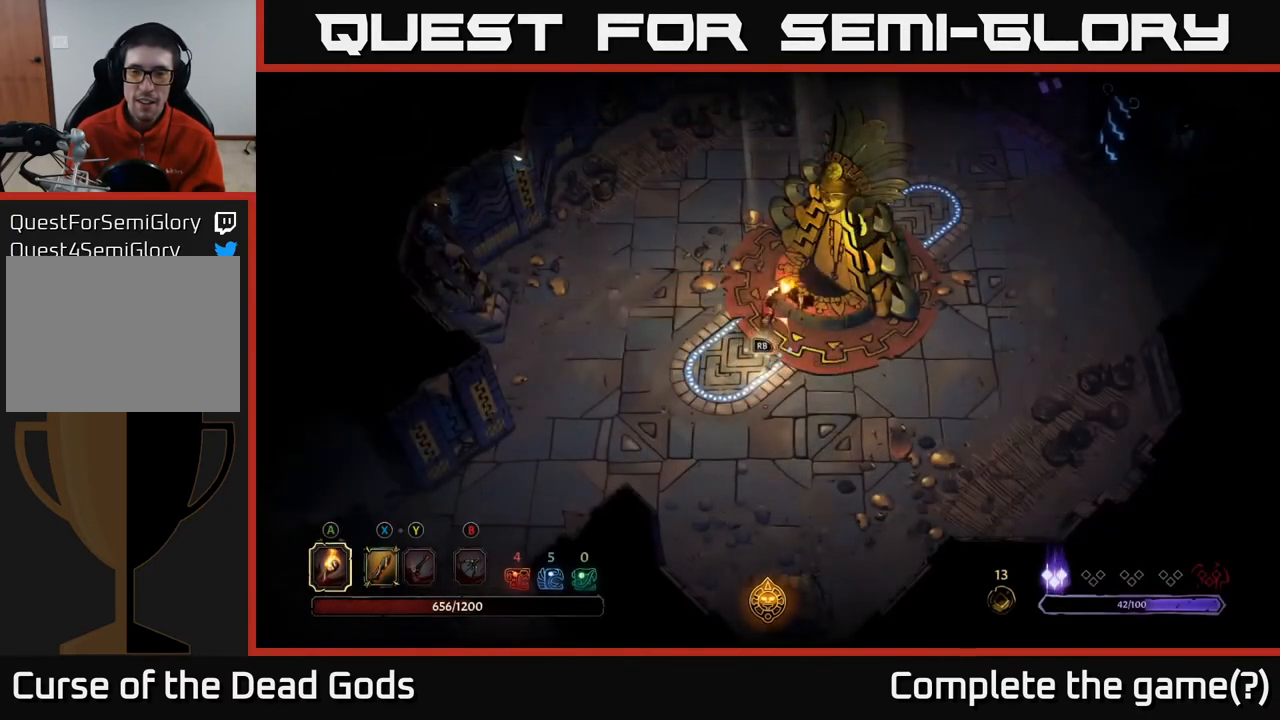
{"buttons": [], "left_stick": "up-right", "right_stick": "center", "events": [[33, "left_stick", "up-right"]]}
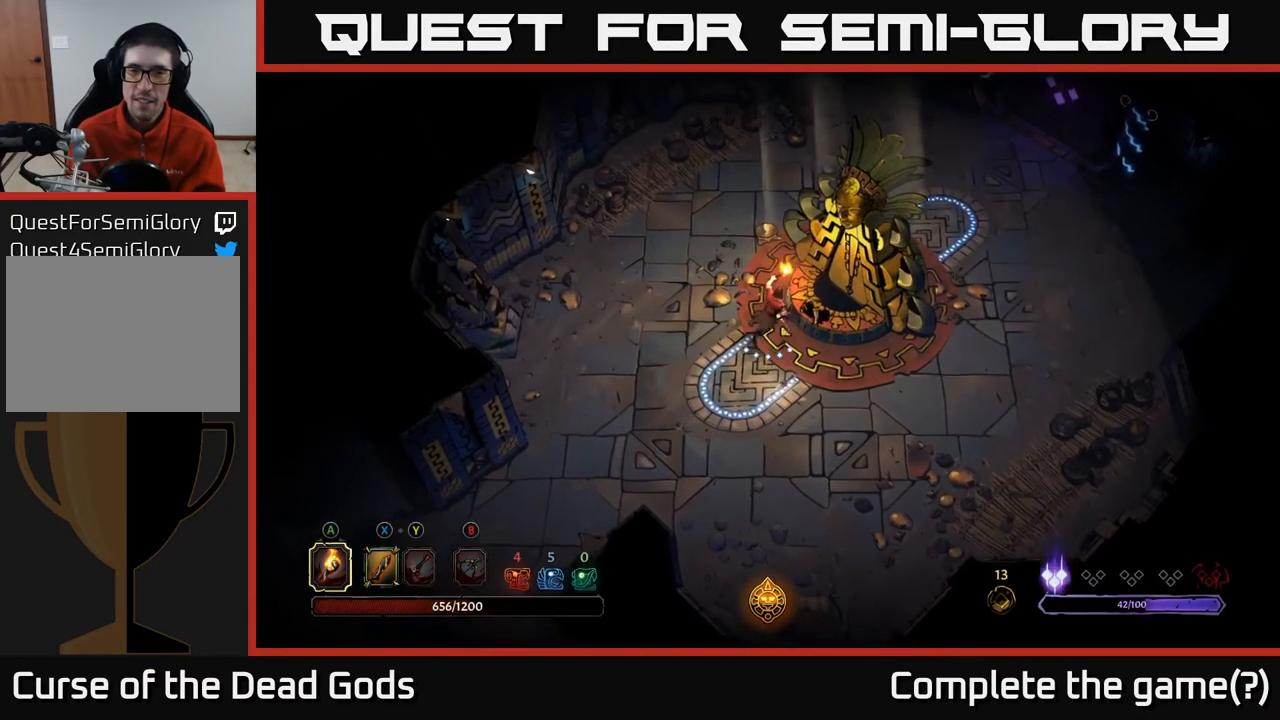
{"buttons": [], "left_stick": "up-right", "right_stick": "center", "events": [[33, "left_stick", "up-left"], [233, "left_stick", "up"], [433, "left_stick", "up-right"]]}
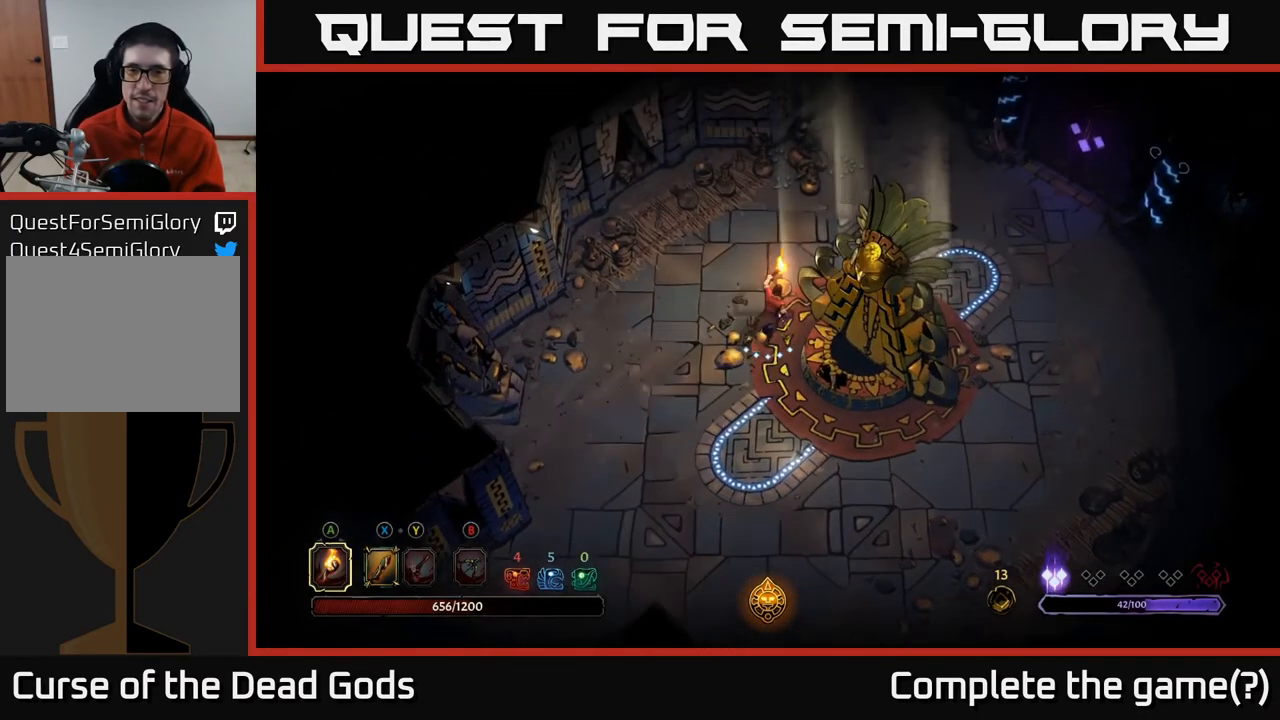
{"buttons": [], "left_stick": "right", "right_stick": "center", "events": [[417, "left_stick", "right"]]}
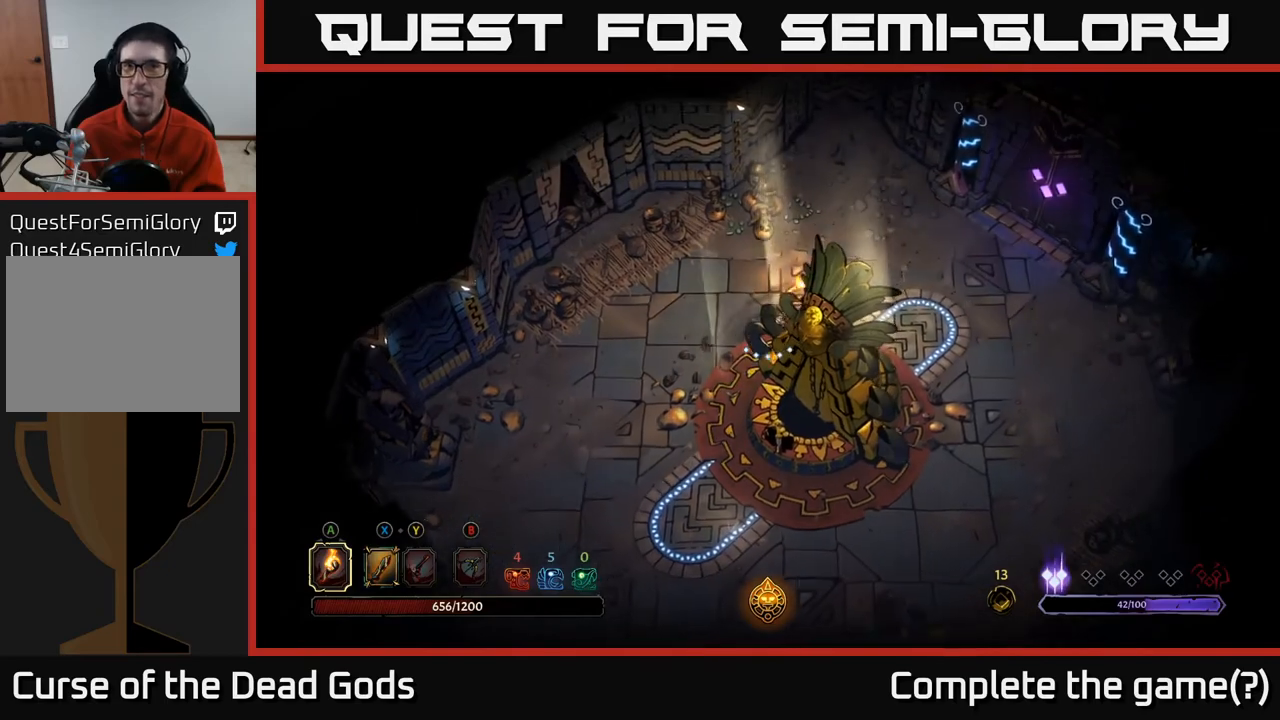
{"buttons": [], "left_stick": "right", "right_stick": "center", "events": []}
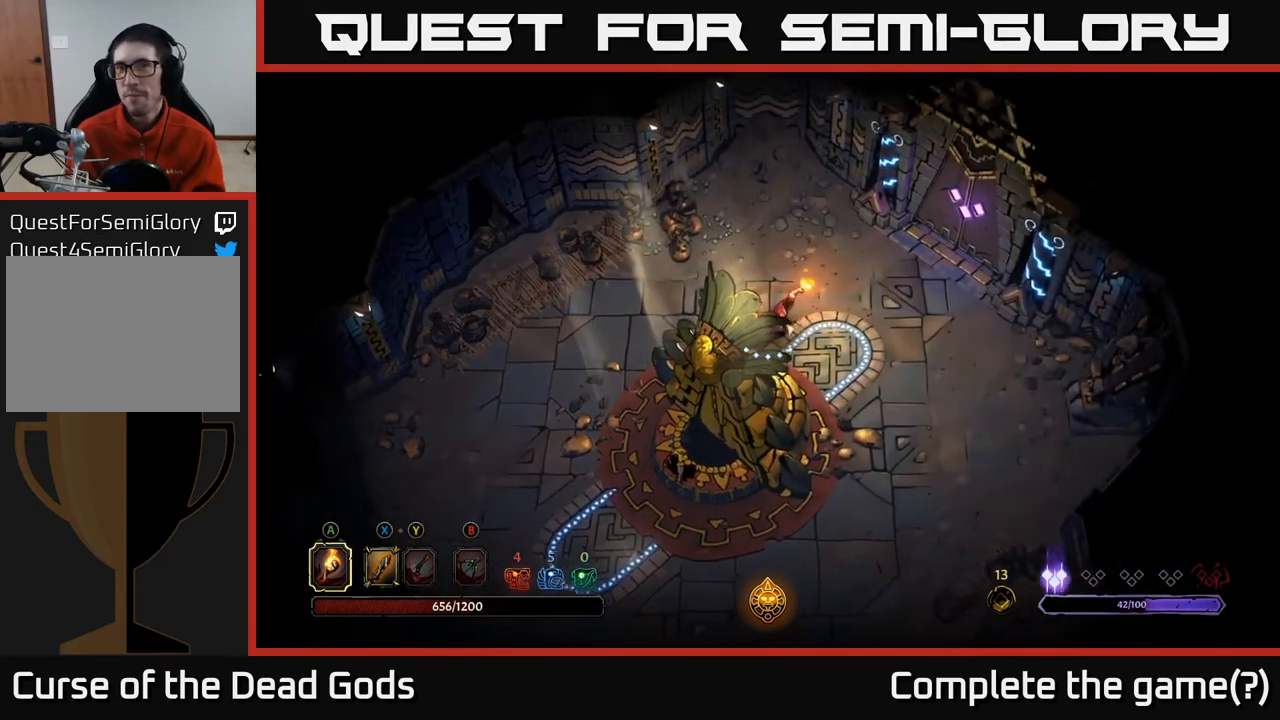
{"buttons": [], "left_stick": "up-right", "right_stick": "center", "events": [[117, "R2", "down"], [283, "R2", "up"], [450, "left_stick", "up-right"]]}
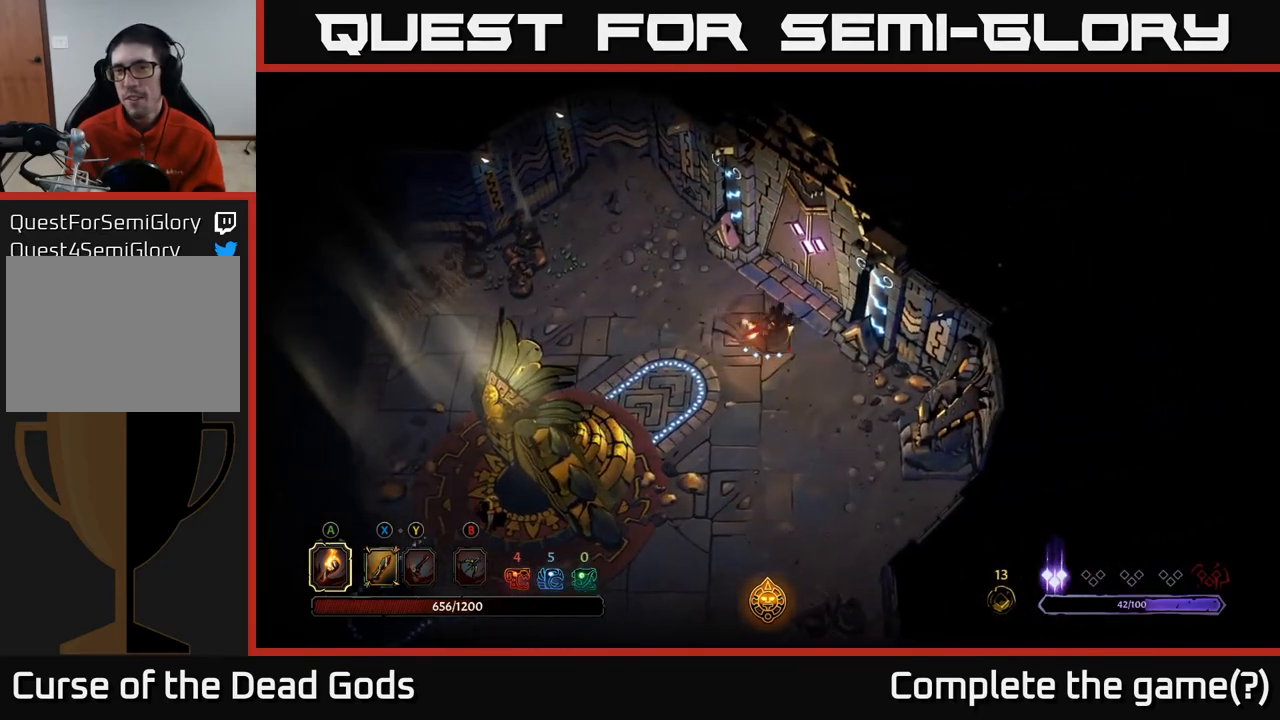
{"buttons": [], "left_stick": "center", "right_stick": "center", "events": [[183, "R1", "down"], [300, "R1", "up"], [350, "left_stick", "center"], [400, "R1", "down"], [483, "R1", "up"]]}
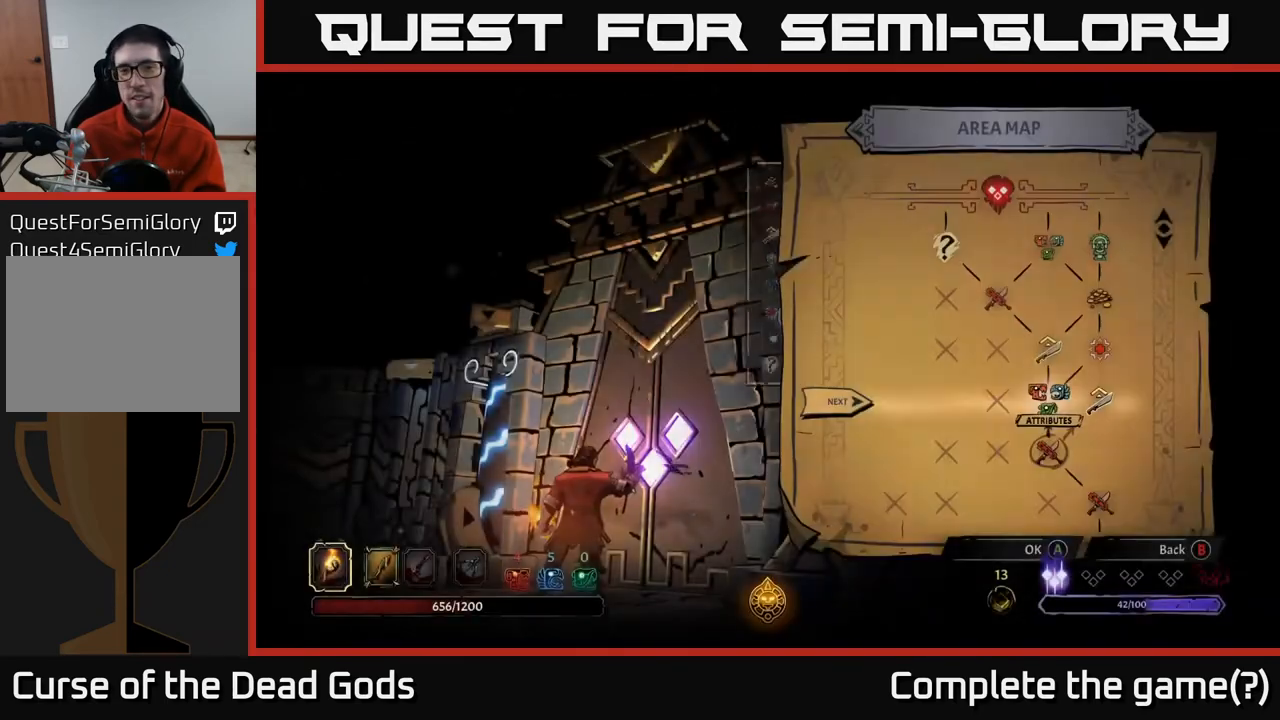
{"buttons": [], "left_stick": "center", "right_stick": "center", "events": []}
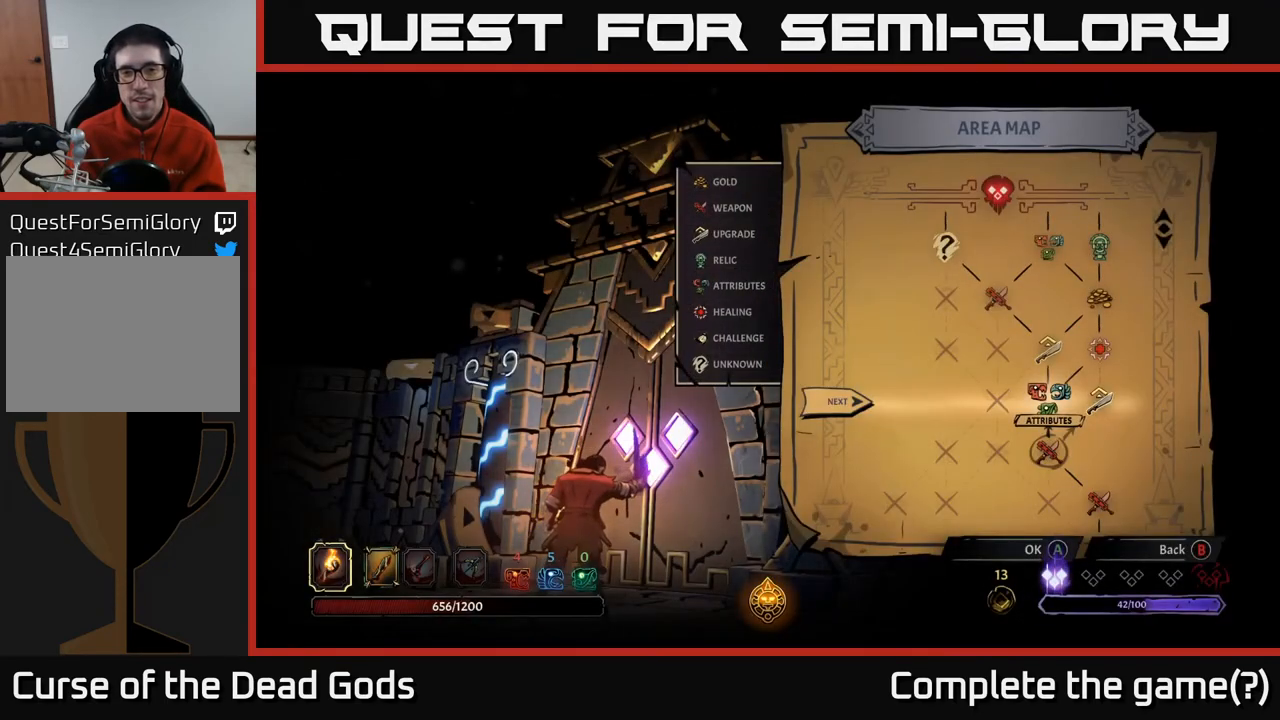
{"buttons": [], "left_stick": "center", "right_stick": "center", "events": []}